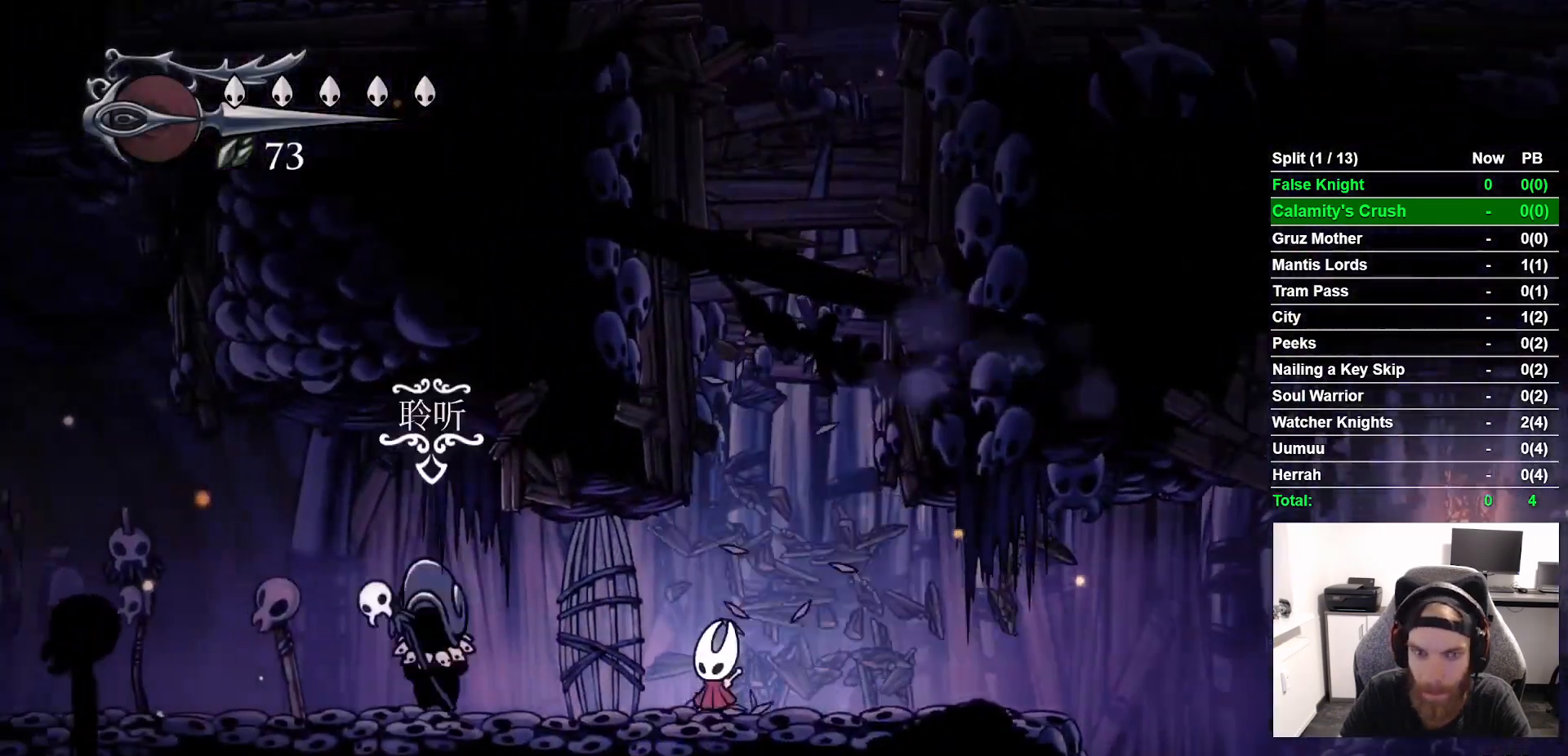
Gameplay with a controller (PlayStation layout); each line is a JSON object with the inputs held at the frame after it. "events" lists button and stick changes between this image and that frame as [ms after this image, input, new state], when the widget could be followed in between. Not read: L3 R3.
{"buttons": [], "left_stick": "center", "right_stick": "center", "events": [[183, "CROSS", "down"], [200, "DPAD_UP", "up"], [300, "CROSS", "up"], [400, "CROSS", "down"], [483, "CROSS", "up"]]}
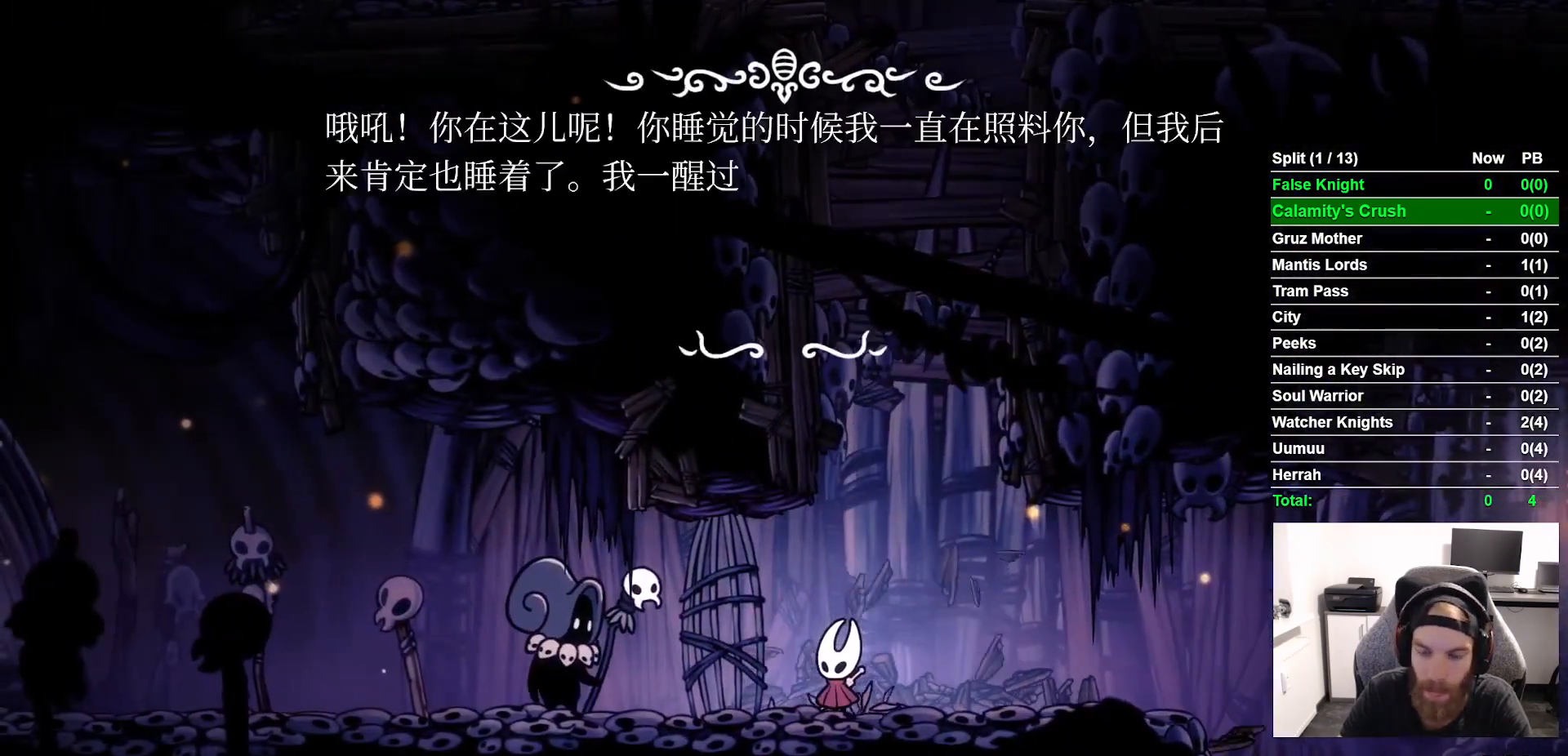
{"buttons": ["CROSS", "DPAD_LEFT"], "left_stick": "center", "right_stick": "center", "events": [[67, "CROSS", "down"], [167, "CROSS", "up"], [200, "DPAD_LEFT", "down"], [250, "CROSS", "down"], [350, "CROSS", "up"], [433, "CROSS", "down"]]}
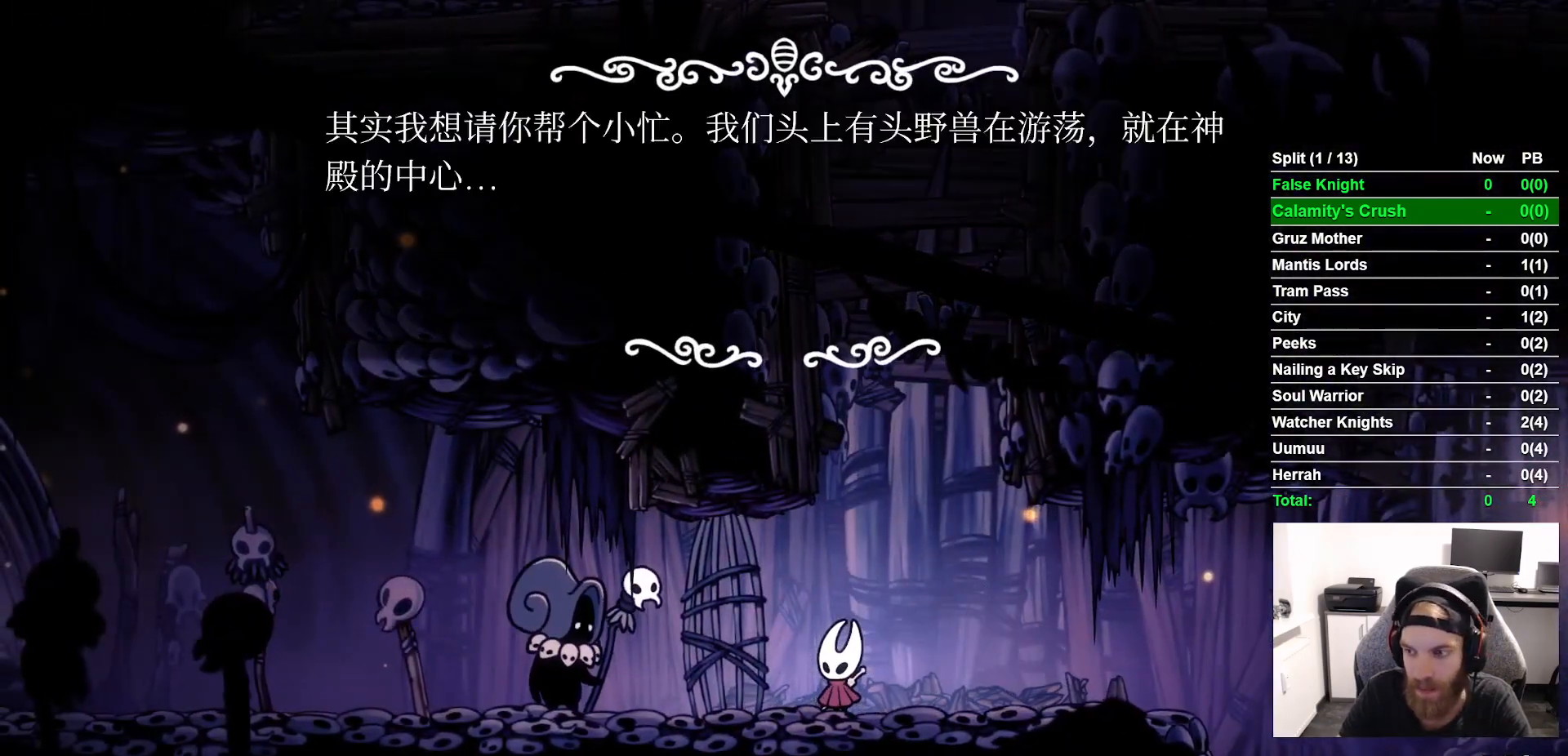
{"buttons": ["CROSS", "DPAD_LEFT"], "left_stick": "center", "right_stick": "center", "events": [[33, "CROSS", "up"], [117, "CROSS", "down"], [233, "CROSS", "up"], [317, "CROSS", "down"], [400, "CROSS", "up"], [500, "CROSS", "down"]]}
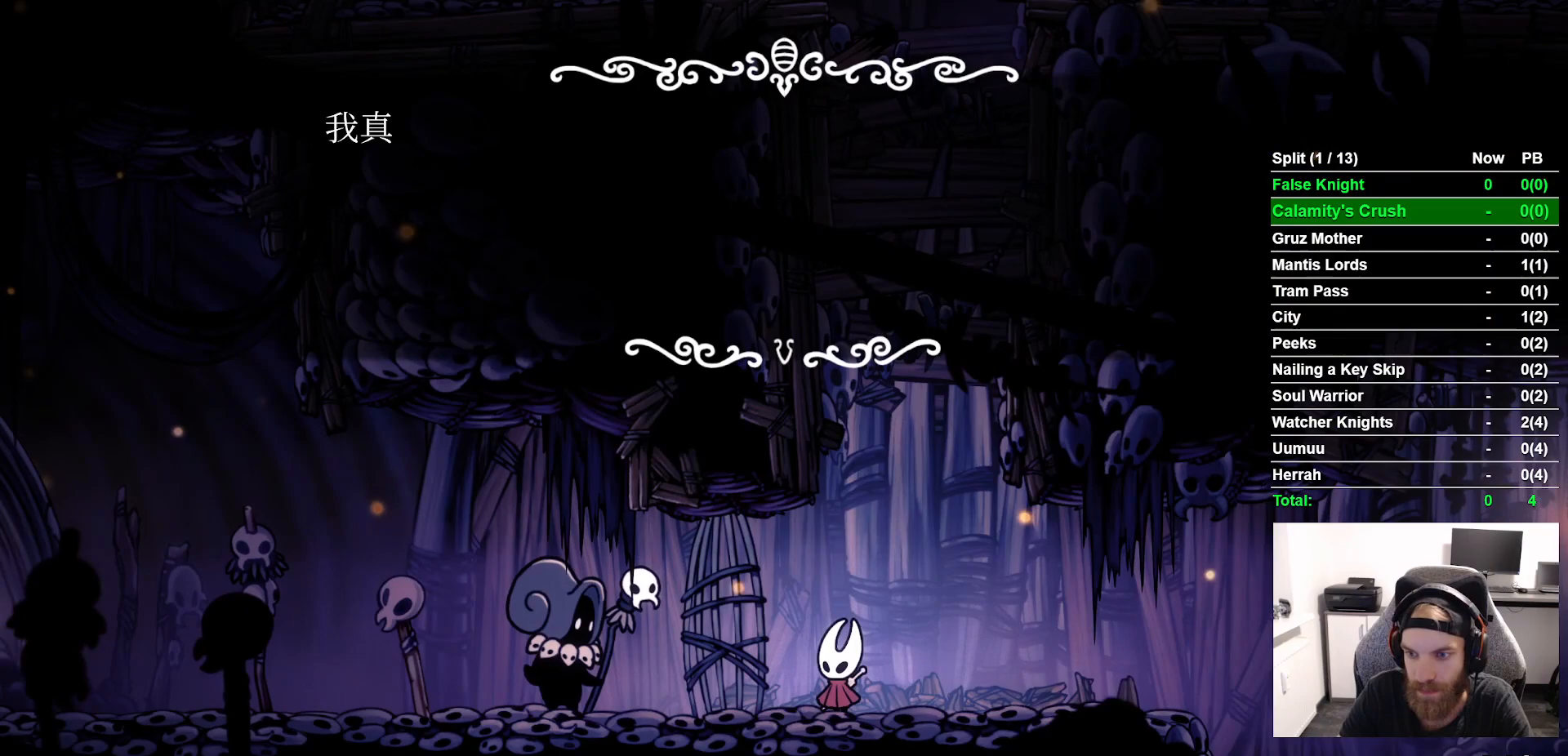
{"buttons": ["DPAD_LEFT"], "left_stick": "center", "right_stick": "center", "events": [[83, "CROSS", "up"], [183, "CROSS", "down"], [283, "CROSS", "up"], [383, "CROSS", "down"], [483, "CROSS", "up"]]}
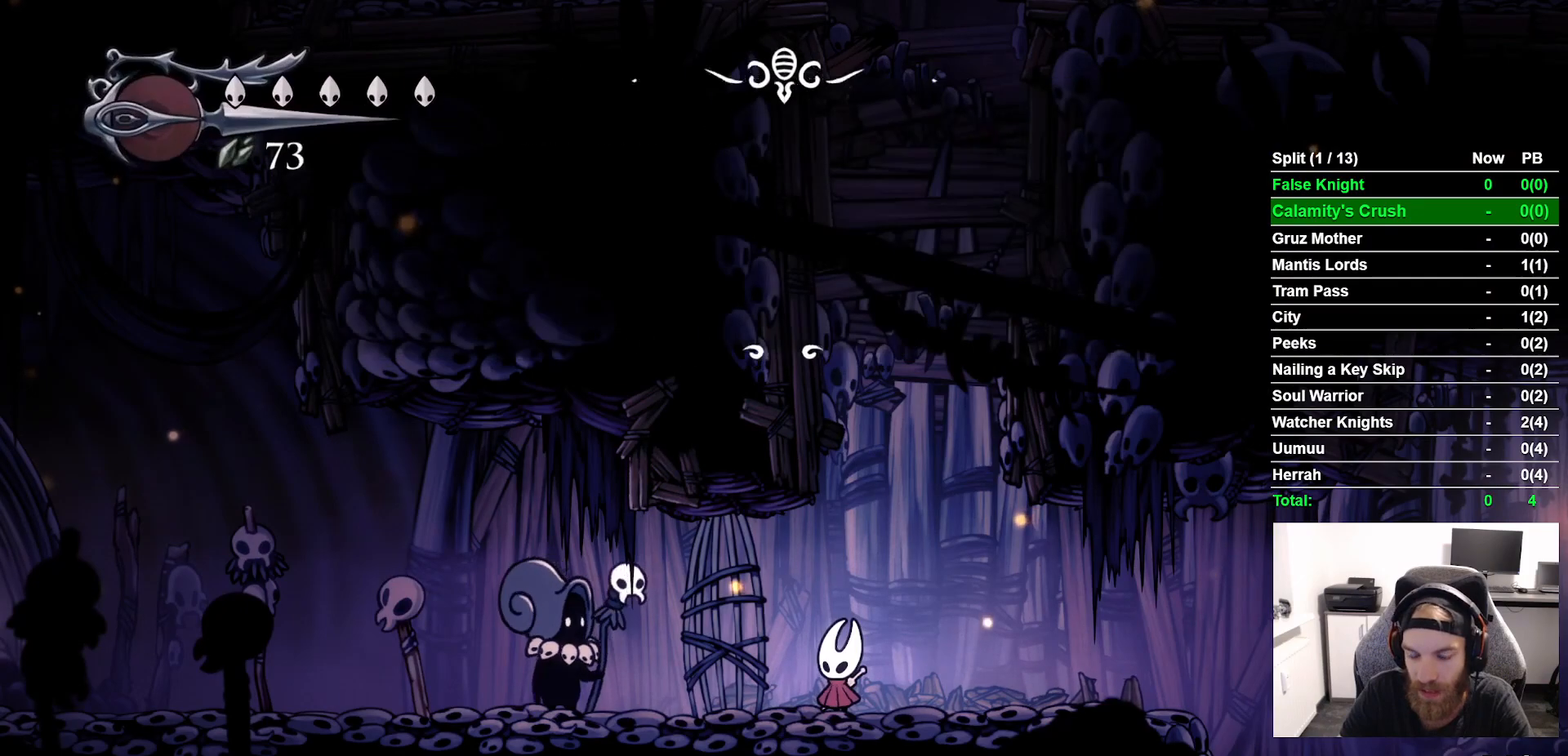
{"buttons": ["CROSS", "DPAD_LEFT"], "left_stick": "center", "right_stick": "center", "events": [[83, "CROSS", "down"], [183, "CROSS", "up"], [267, "CROSS", "down"], [383, "CROSS", "up"], [483, "CROSS", "down"]]}
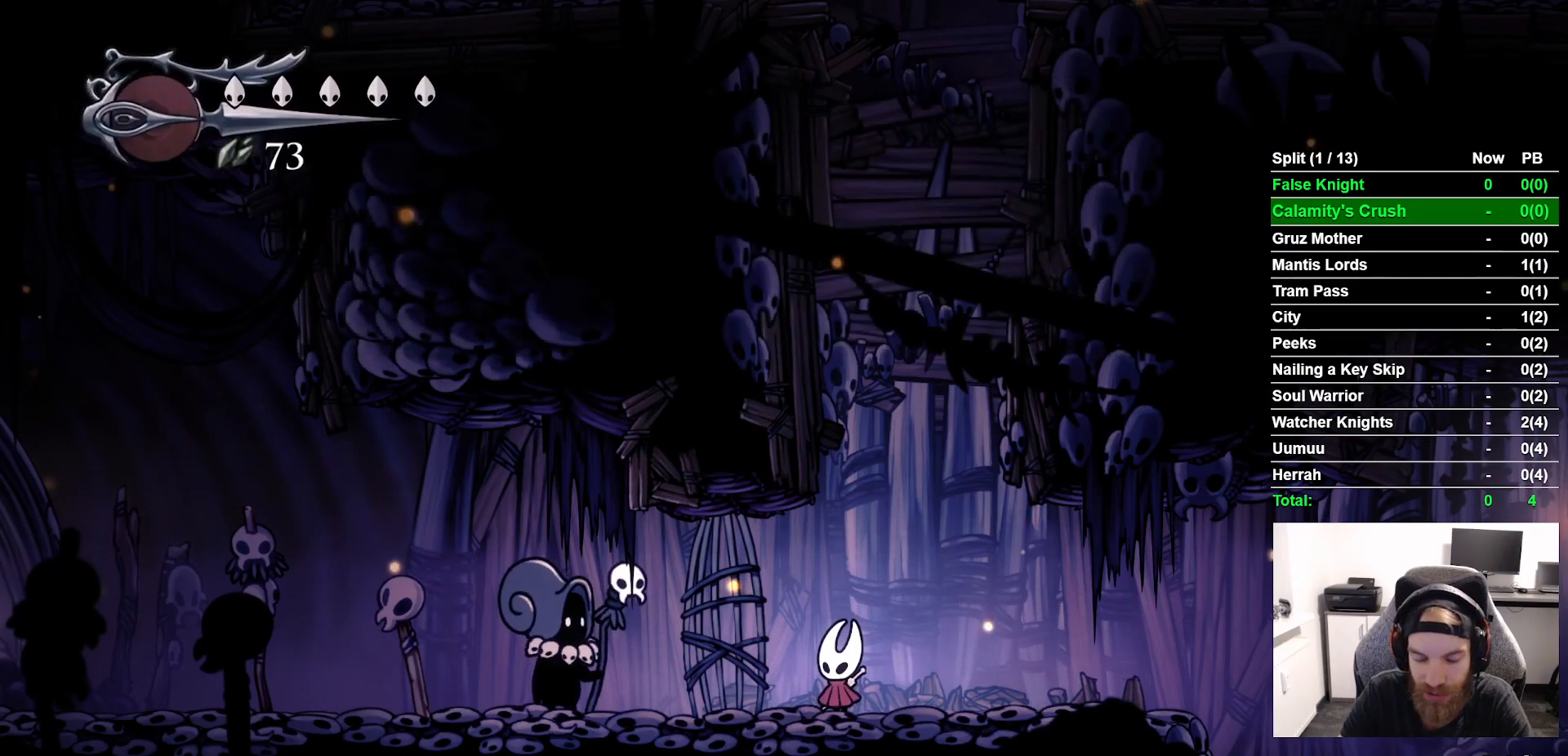
{"buttons": ["DPAD_LEFT"], "left_stick": "center", "right_stick": "center", "events": [[83, "CROSS", "up"], [183, "CROSS", "down"], [283, "CROSS", "up"], [400, "CROSS", "down"], [483, "CROSS", "up"]]}
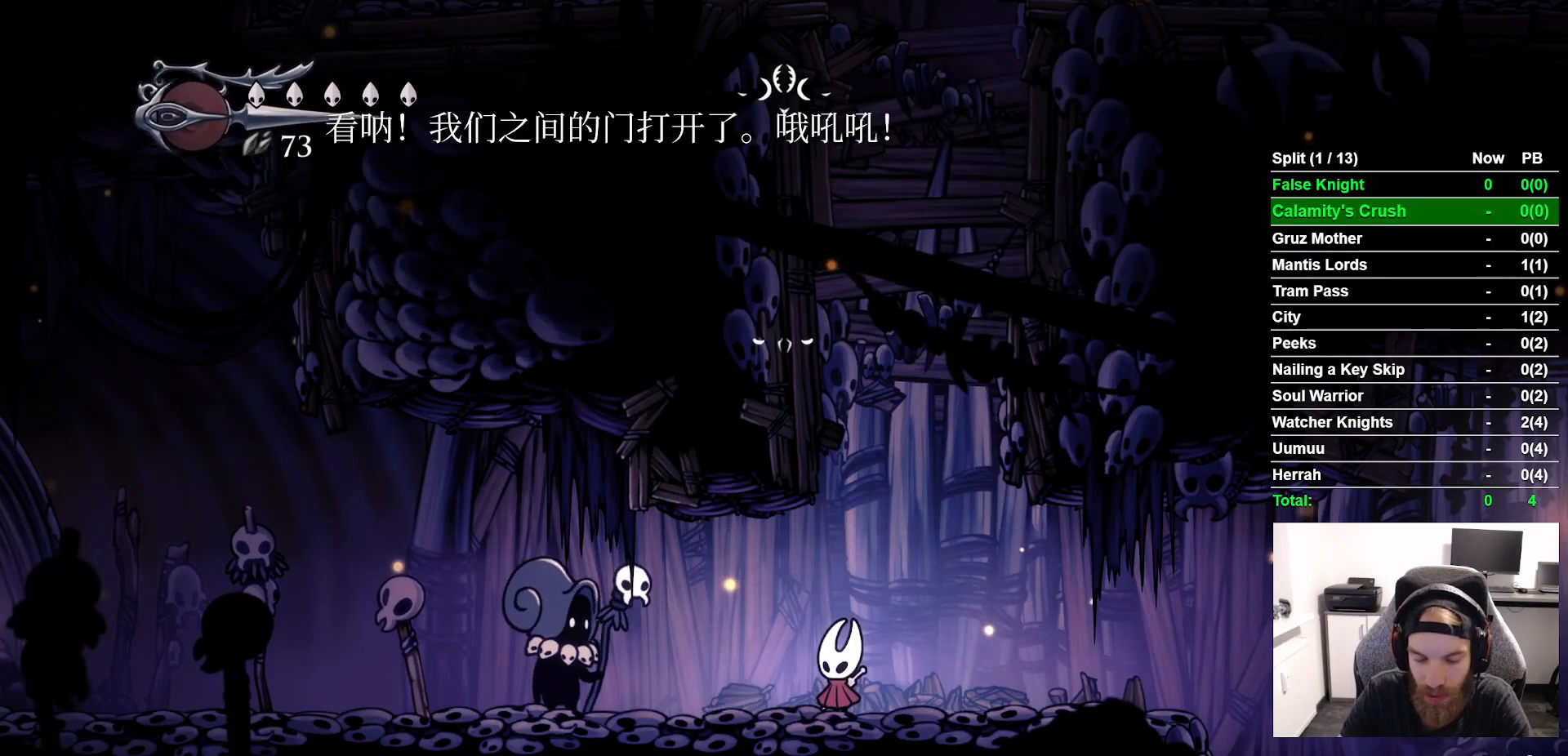
{"buttons": ["DPAD_LEFT"], "left_stick": "center", "right_stick": "center", "events": [[83, "CROSS", "down"], [183, "CROSS", "up"], [317, "CROSS", "down"], [400, "CROSS", "up"]]}
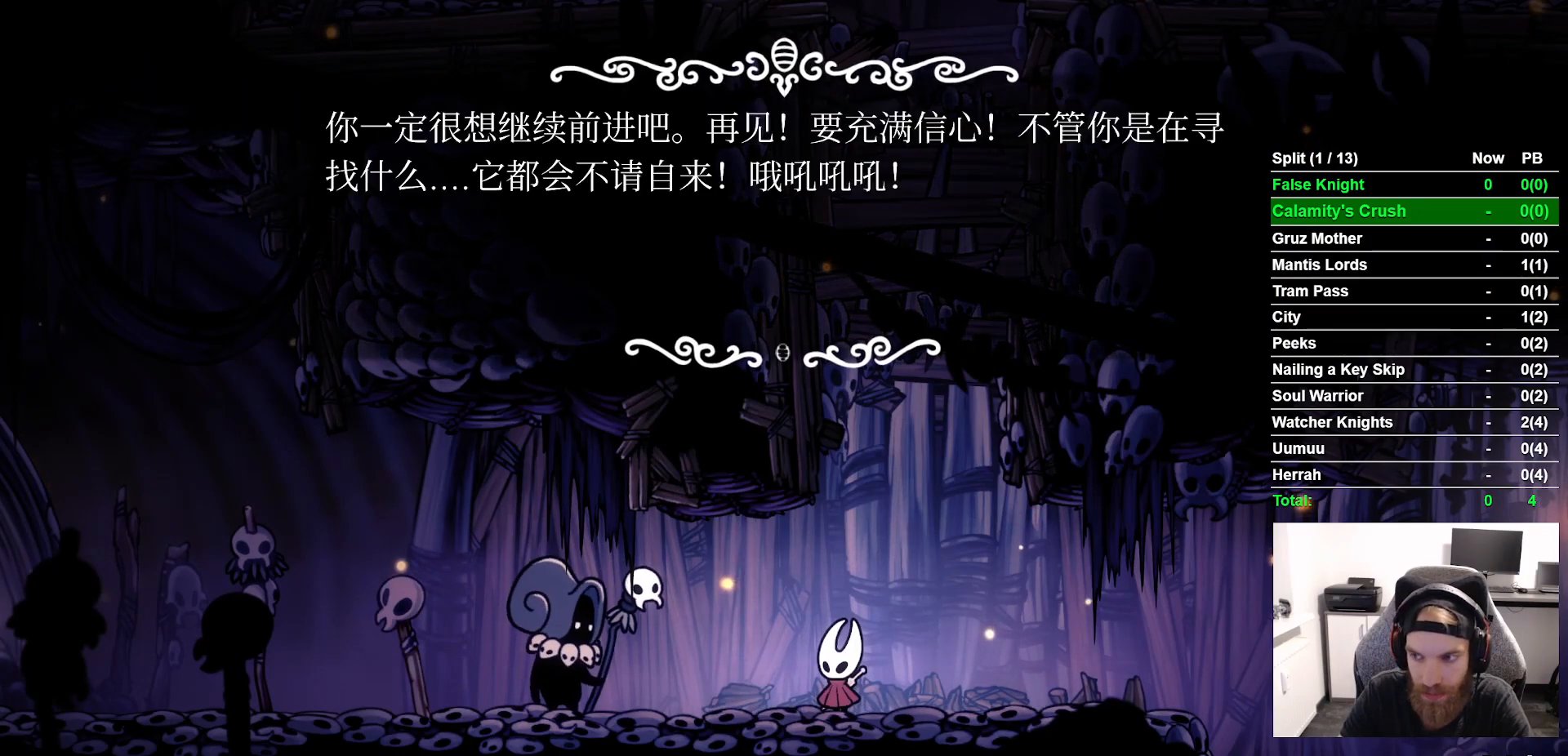
{"buttons": ["DPAD_LEFT"], "left_stick": "center", "right_stick": "center", "events": [[50, "CROSS", "down"], [133, "CROSS", "up"], [250, "CROSS", "down"], [333, "CROSS", "up"]]}
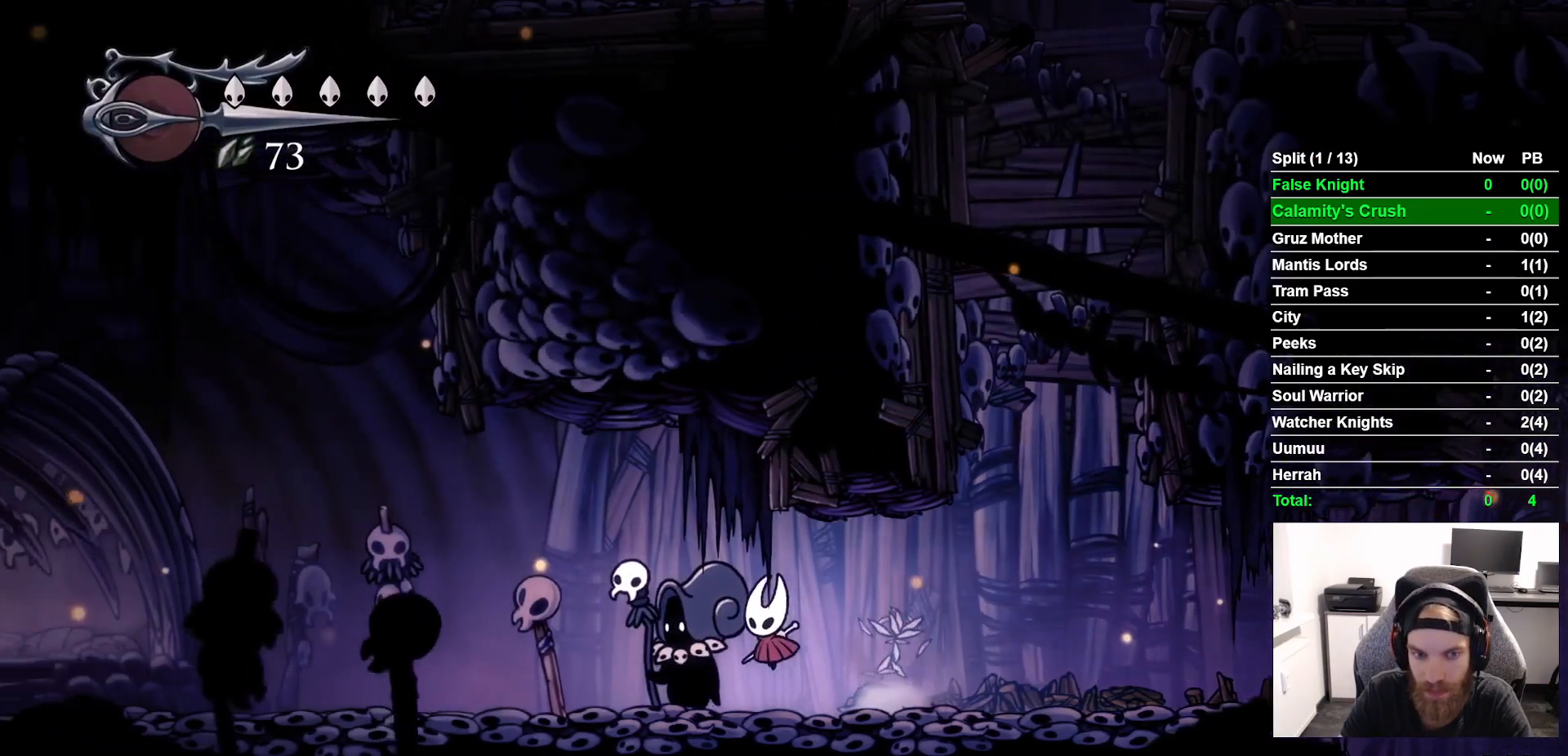
{"buttons": ["CROSS", "DPAD_LEFT"], "left_stick": "center", "right_stick": "center", "events": [[83, "CROSS", "down"], [167, "CROSS", "up"], [417, "CROSS", "down"]]}
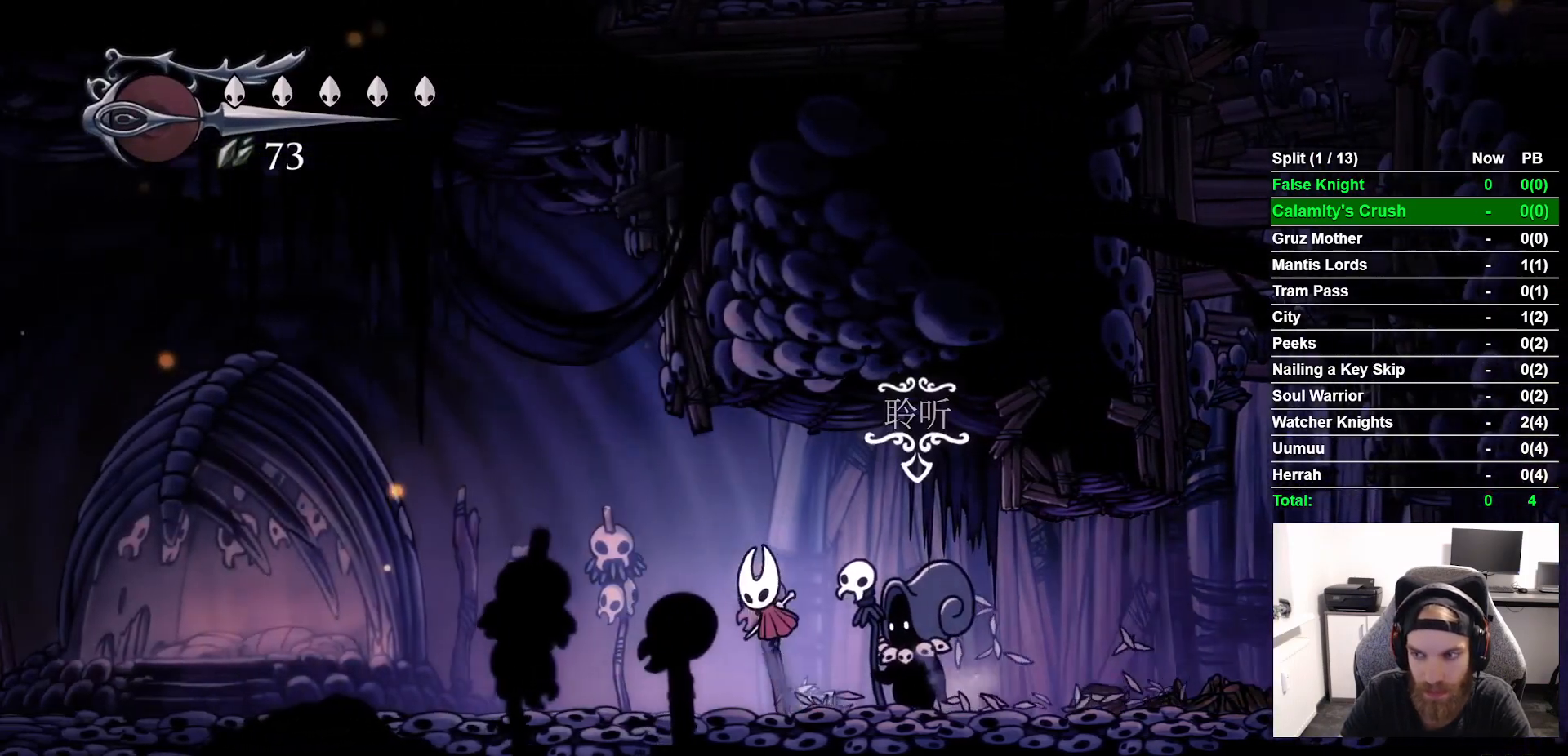
{"buttons": ["DPAD_LEFT"], "left_stick": "center", "right_stick": "center", "events": [[33, "CROSS", "up"], [283, "CROSS", "down"], [383, "CROSS", "up"]]}
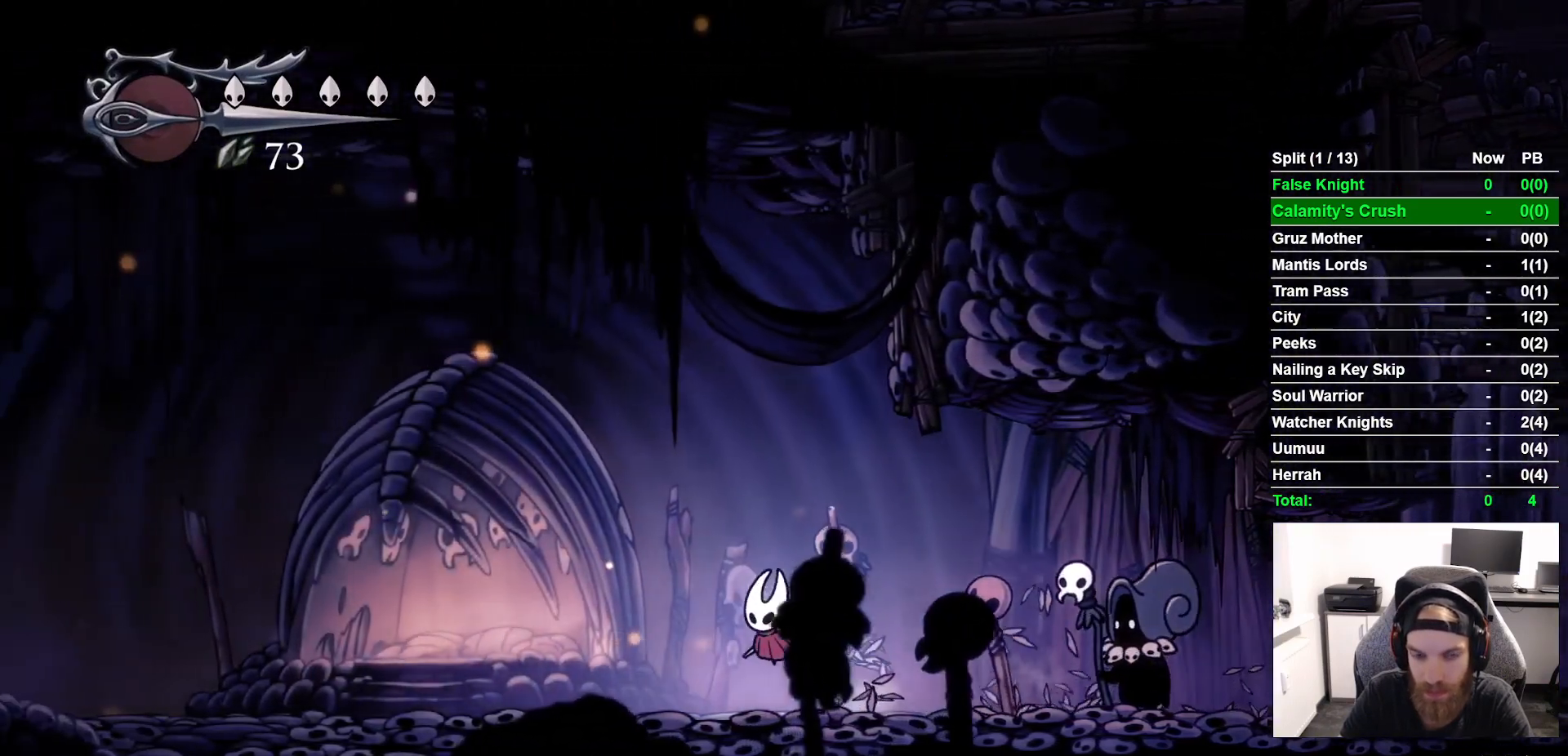
{"buttons": ["CROSS", "DPAD_LEFT"], "left_stick": "center", "right_stick": "center", "events": [[133, "CROSS", "down"], [217, "CROSS", "up"], [450, "CROSS", "down"]]}
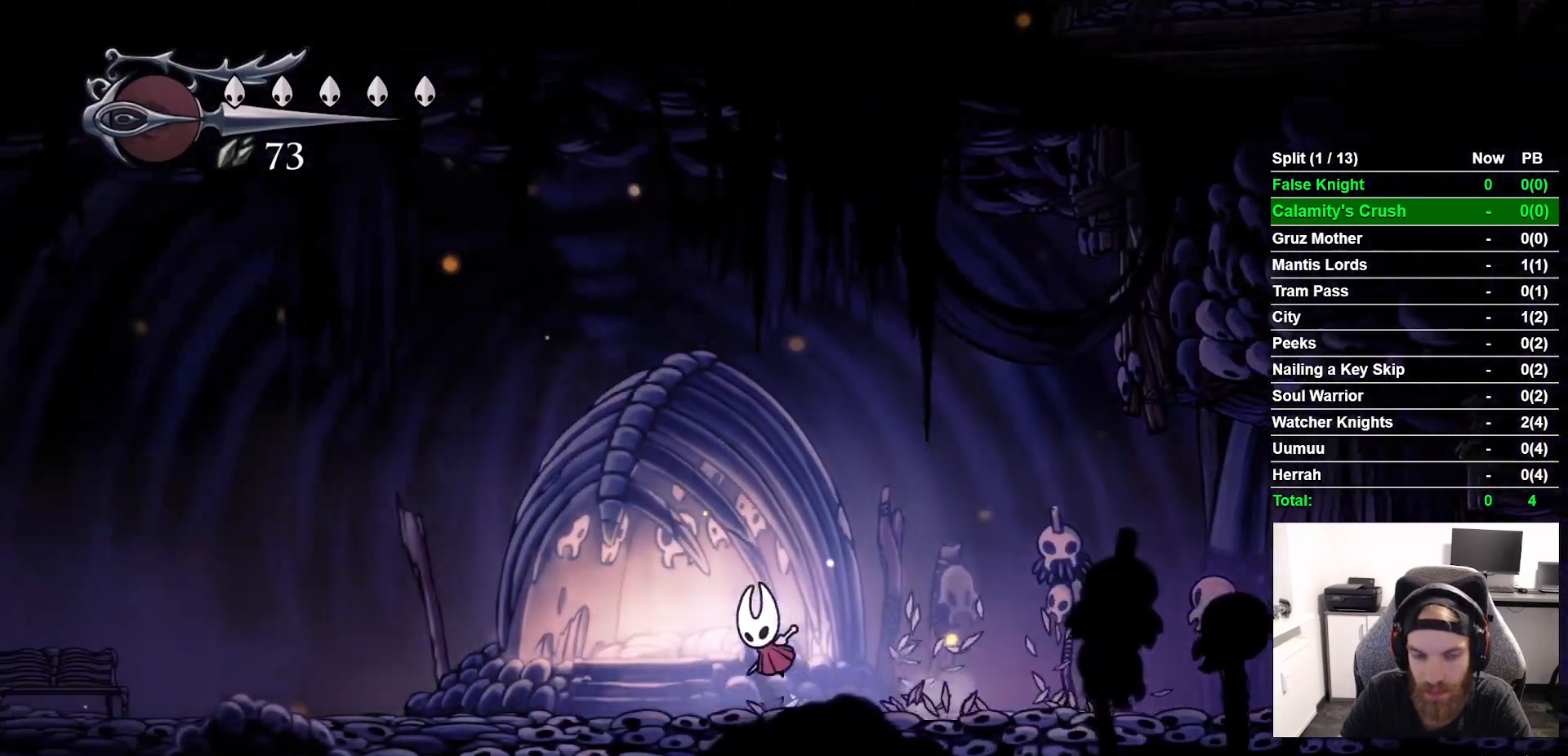
{"buttons": ["DPAD_LEFT"], "left_stick": "center", "right_stick": "center", "events": [[67, "CROSS", "up"], [300, "CROSS", "down"], [417, "CROSS", "up"]]}
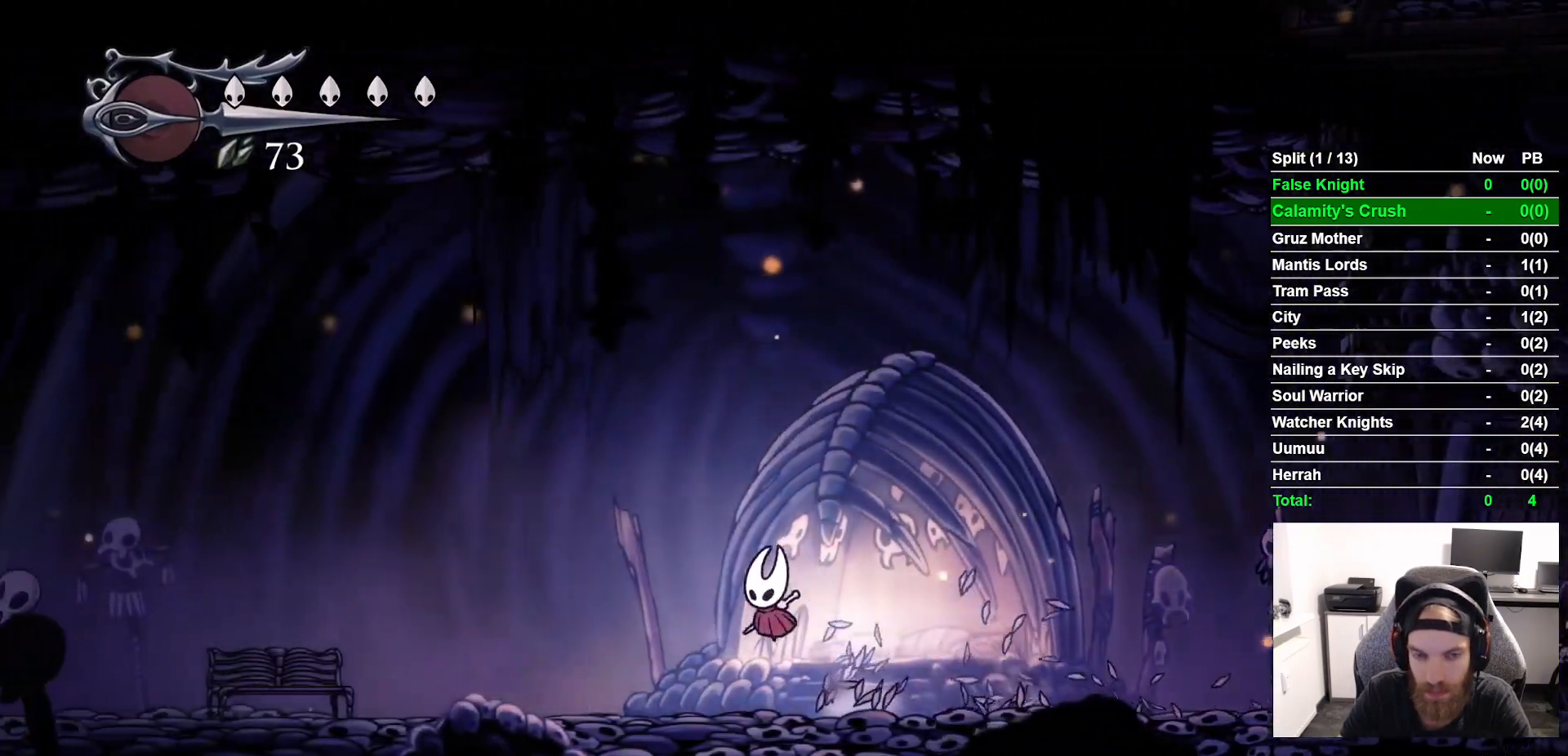
{"buttons": ["DPAD_LEFT"], "left_stick": "center", "right_stick": "center", "events": [[150, "CROSS", "down"], [250, "CROSS", "up"]]}
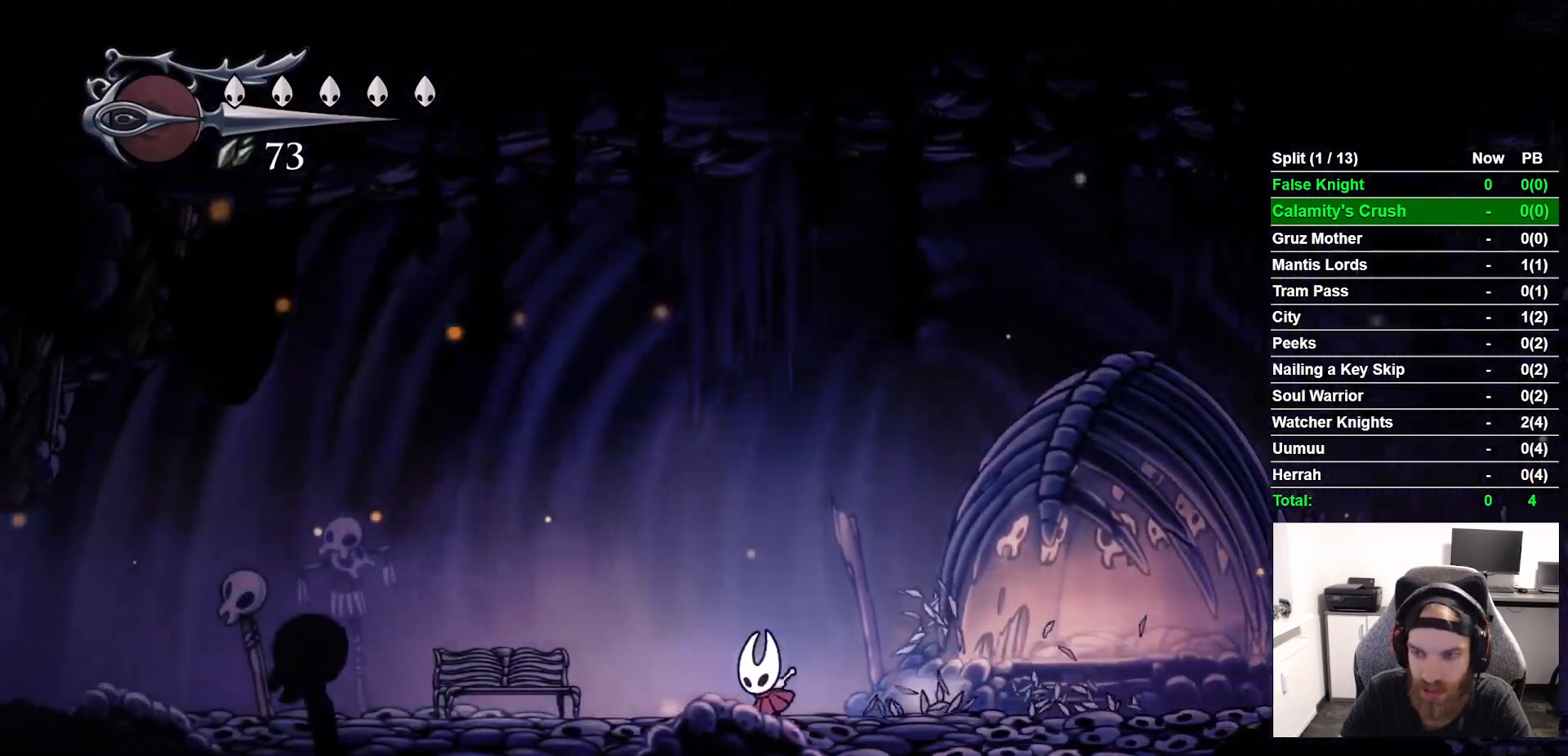
{"buttons": ["DPAD_LEFT"], "left_stick": "center", "right_stick": "center", "events": []}
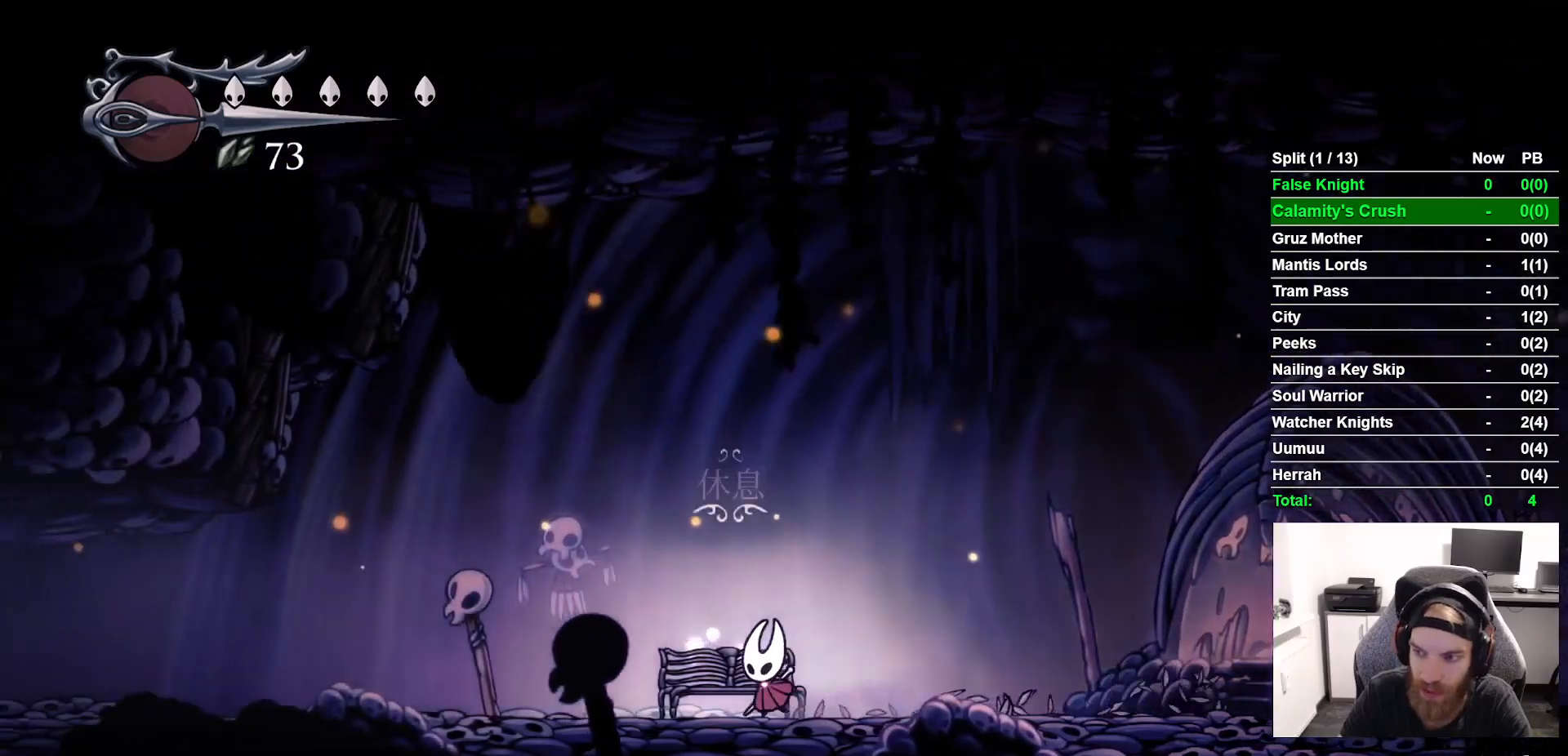
{"buttons": ["L1"], "left_stick": "center", "right_stick": "center"}
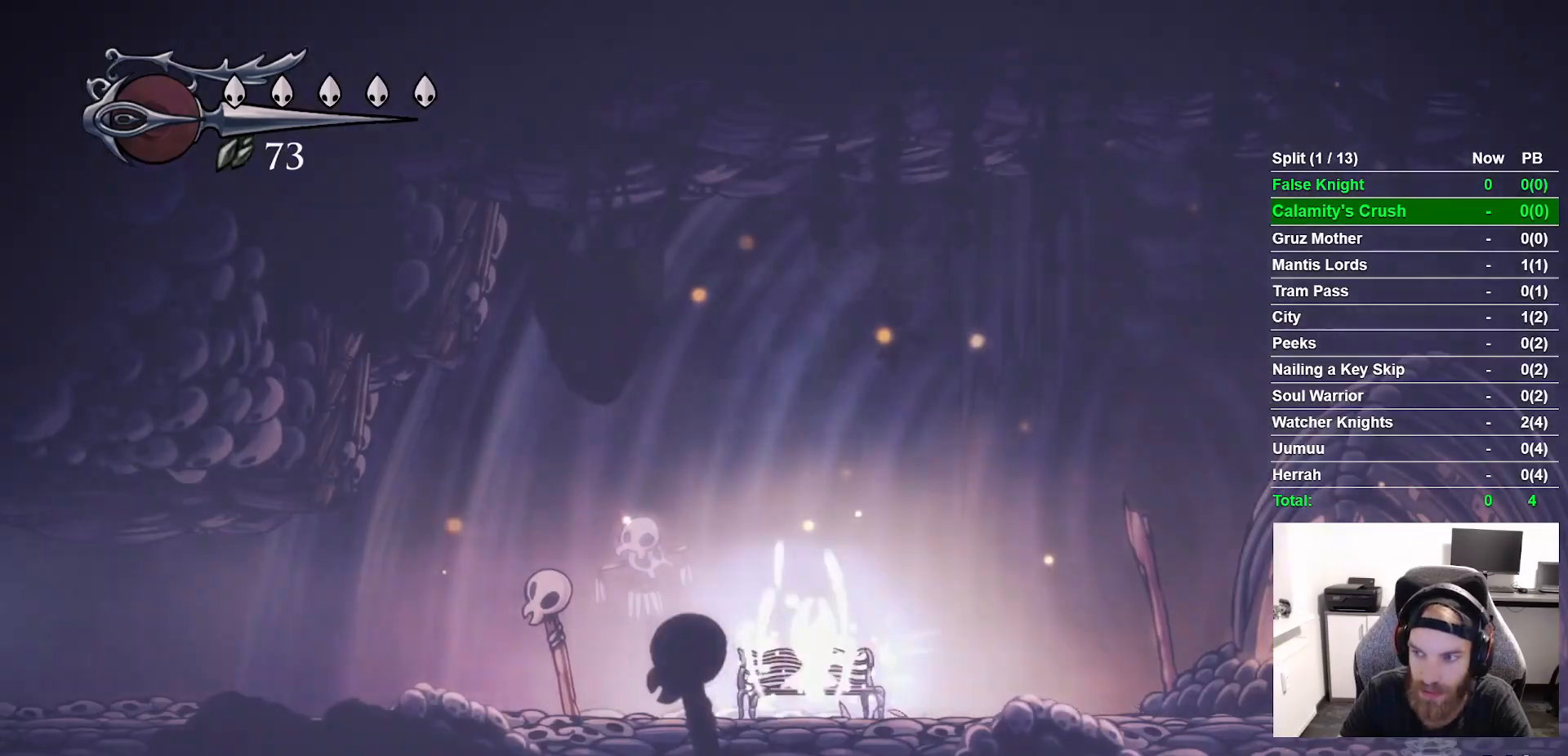
{"buttons": [], "left_stick": "center", "right_stick": "center"}
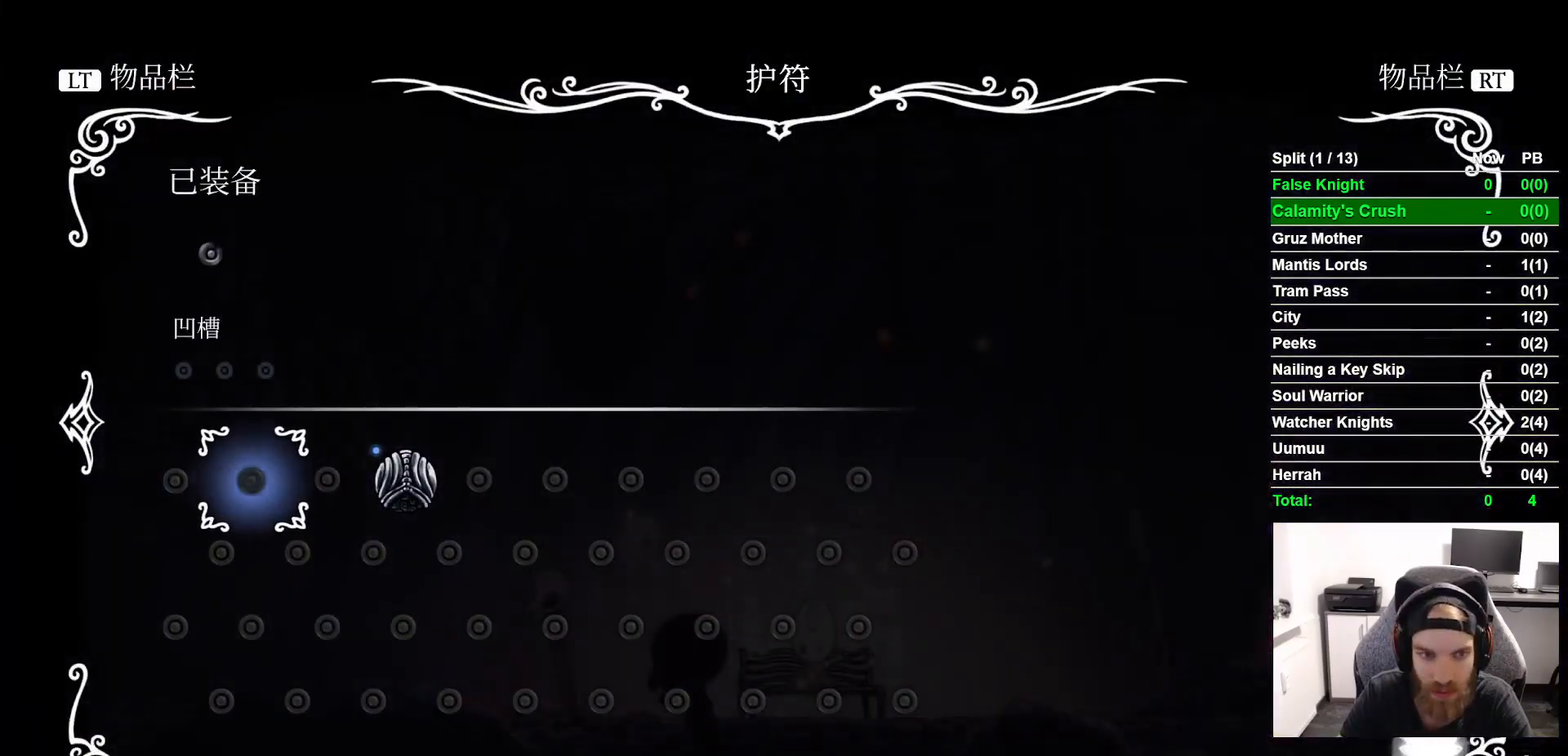
{"buttons": [], "left_stick": "center", "right_stick": "center", "events": [[17, "DPAD_RIGHT", "down"], [83, "DPAD_RIGHT", "up"], [200, "DPAD_RIGHT", "down"], [267, "DPAD_RIGHT", "up"], [367, "CROSS", "down"], [483, "CROSS", "up"]]}
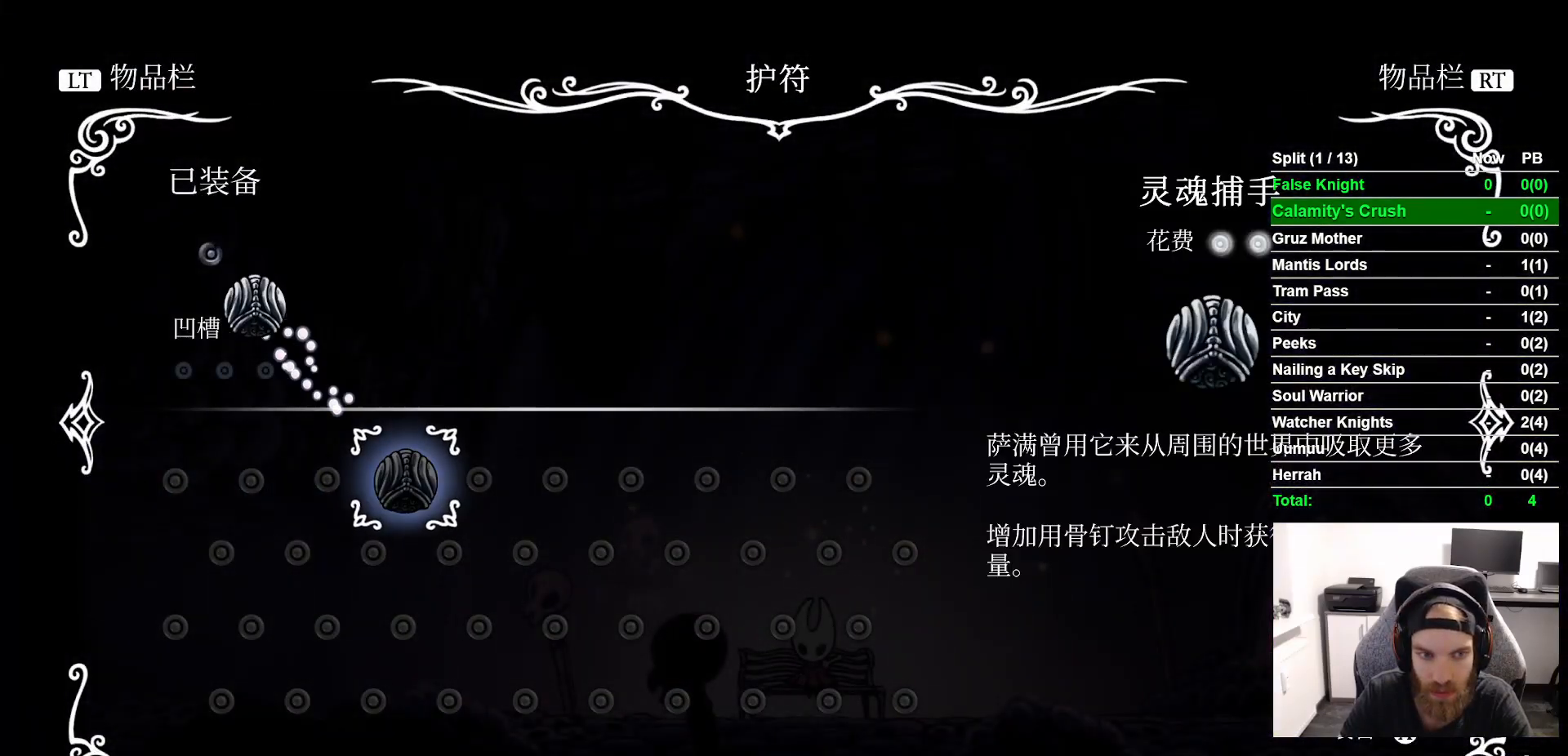
{"buttons": ["DPAD_DOWN"], "left_stick": "center", "right_stick": "center", "events": [[250, "CIRCLE", "down"], [333, "CIRCLE", "up"], [467, "DPAD_DOWN", "down"]]}
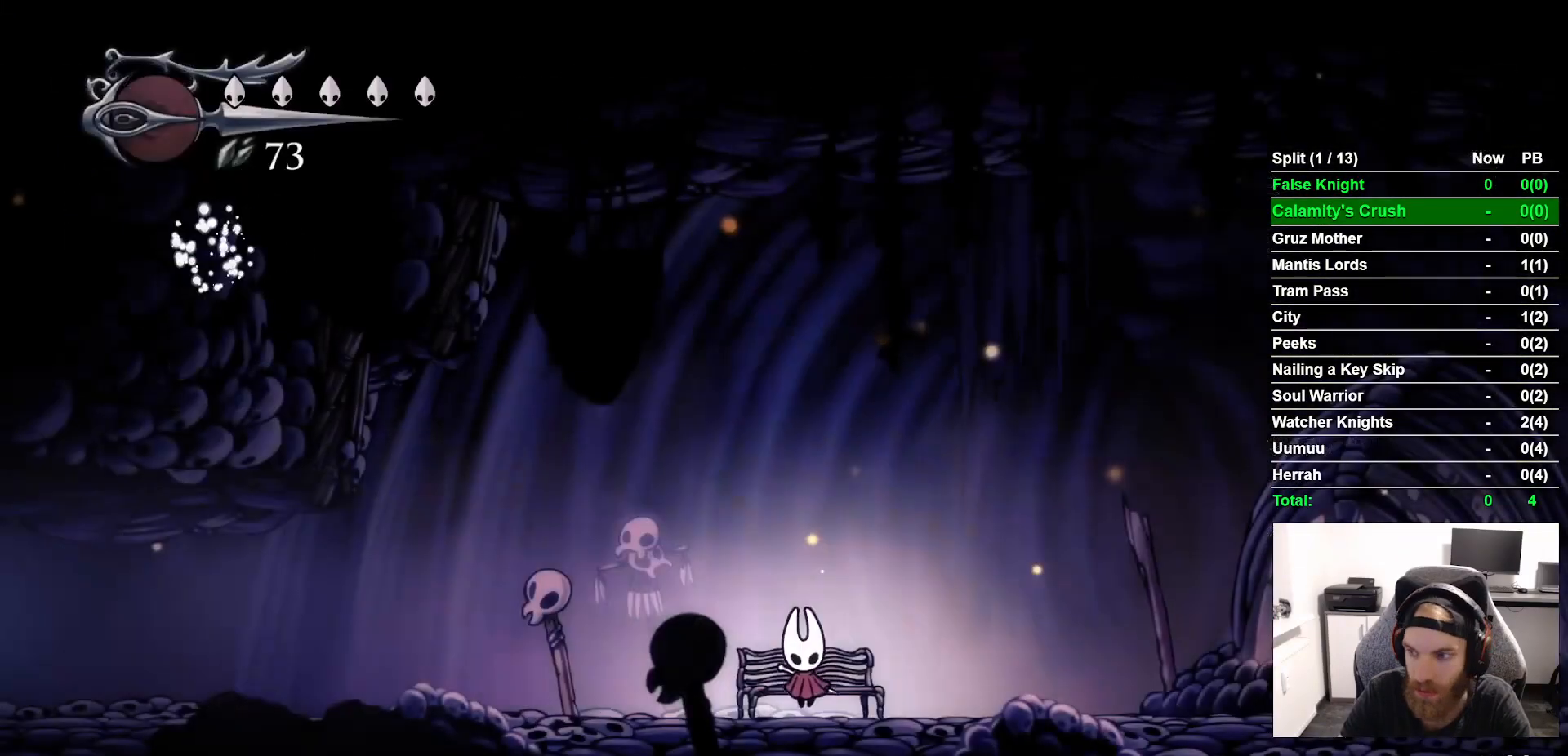
{"buttons": ["DPAD_LEFT"], "left_stick": "center", "right_stick": "center", "events": [[50, "DPAD_DOWN", "up"], [200, "DPAD_LEFT", "down"]]}
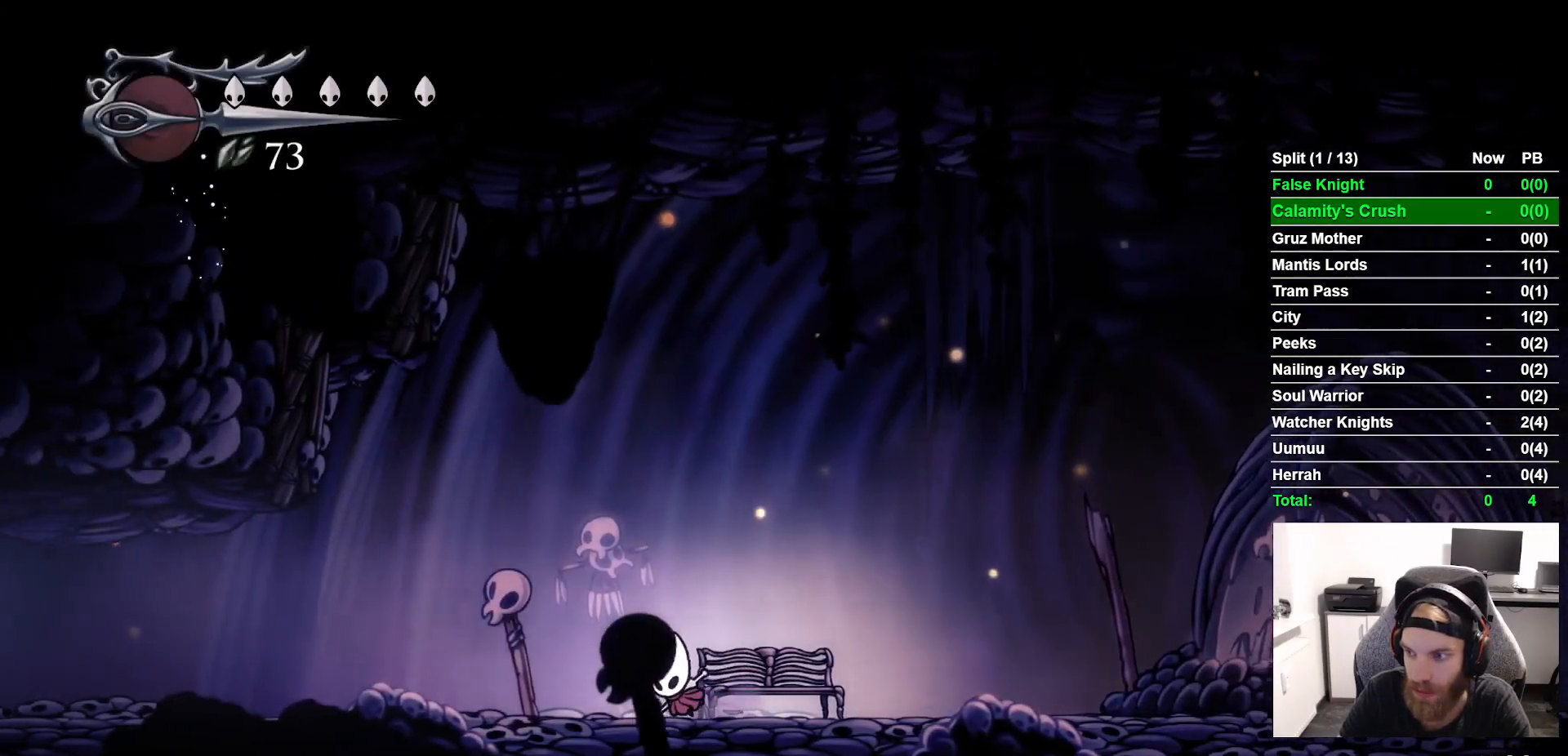
{"buttons": ["DPAD_LEFT"], "left_stick": "center", "right_stick": "center", "events": []}
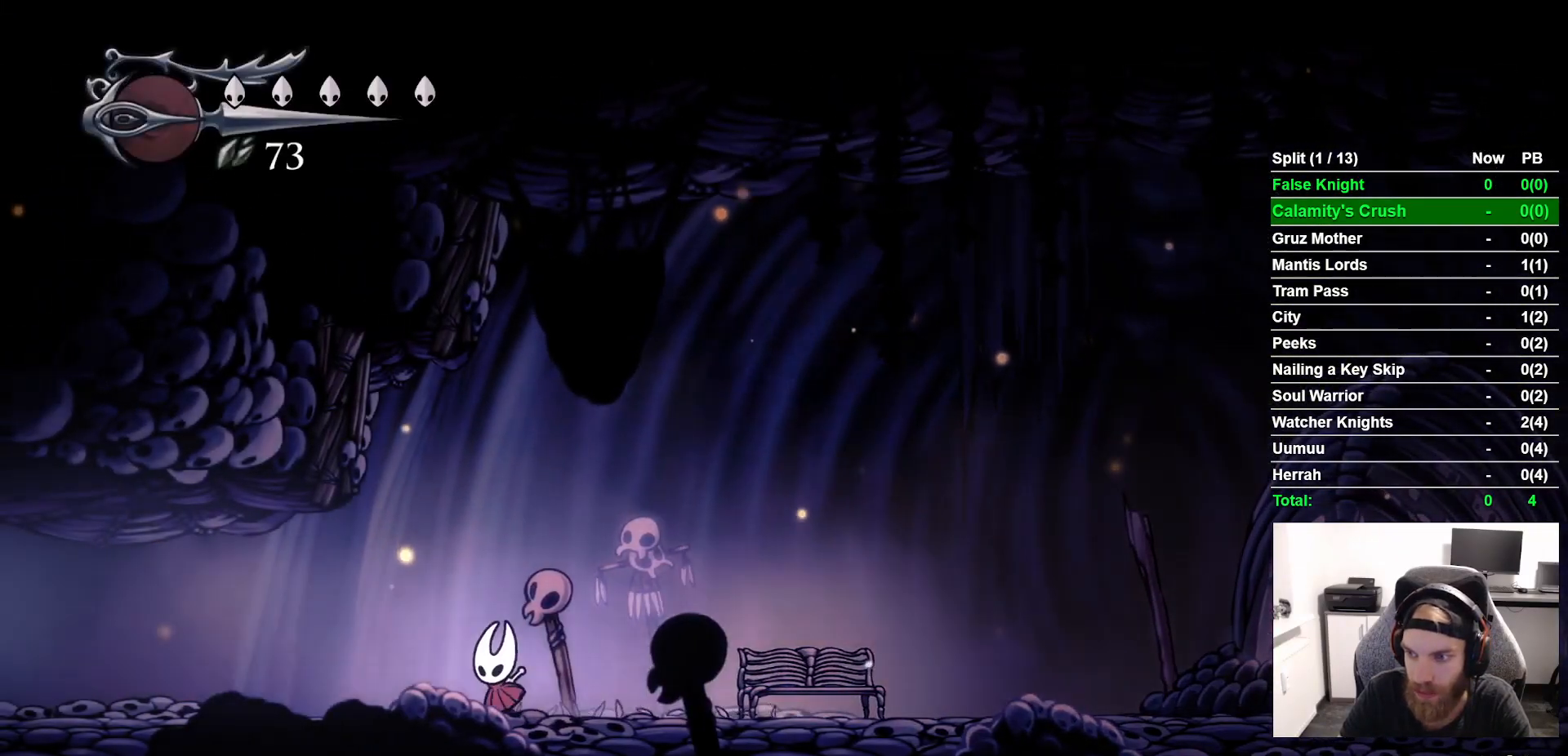
{"buttons": ["DPAD_LEFT"], "left_stick": "center", "right_stick": "center", "events": []}
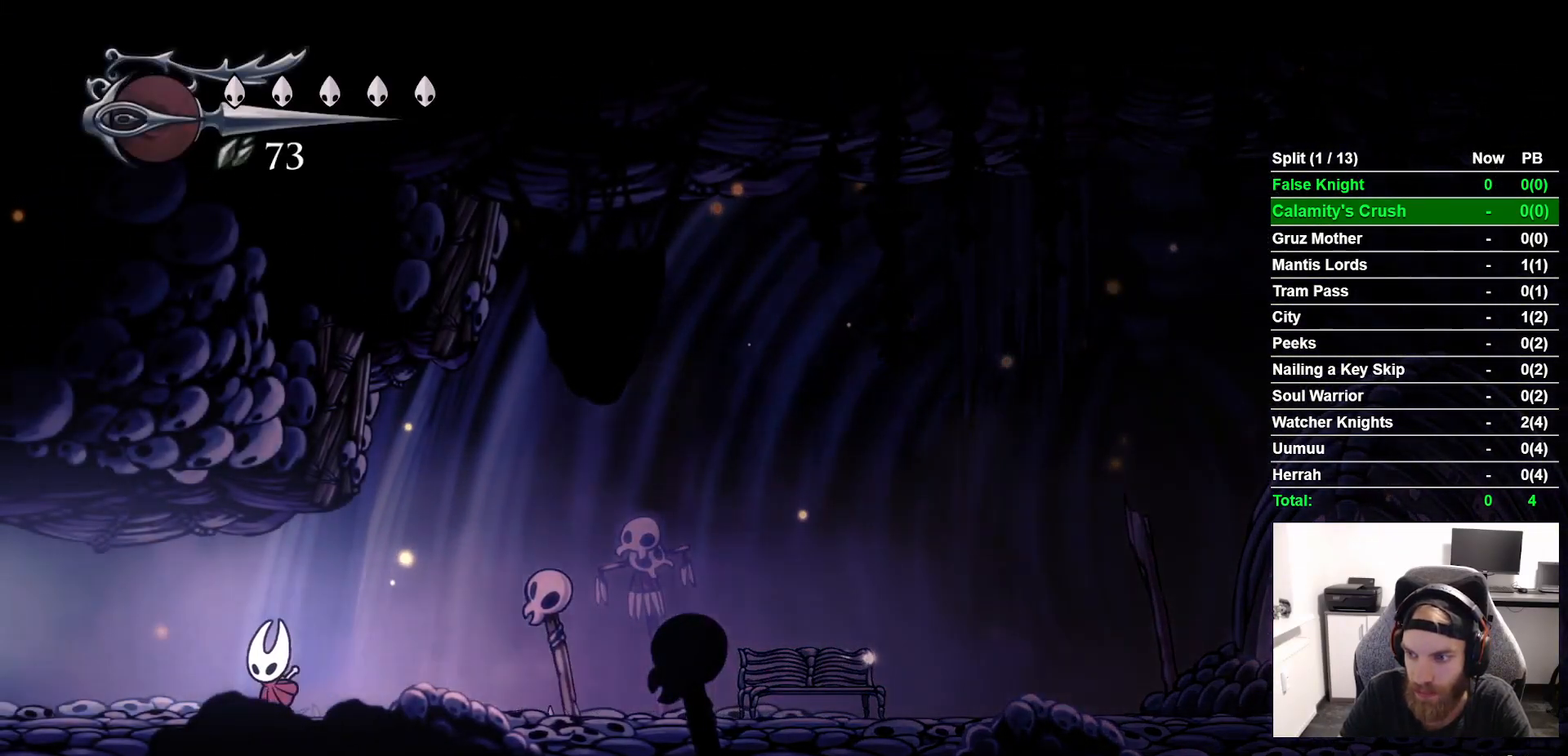
{"buttons": ["DPAD_LEFT"], "left_stick": "center", "right_stick": "center", "events": []}
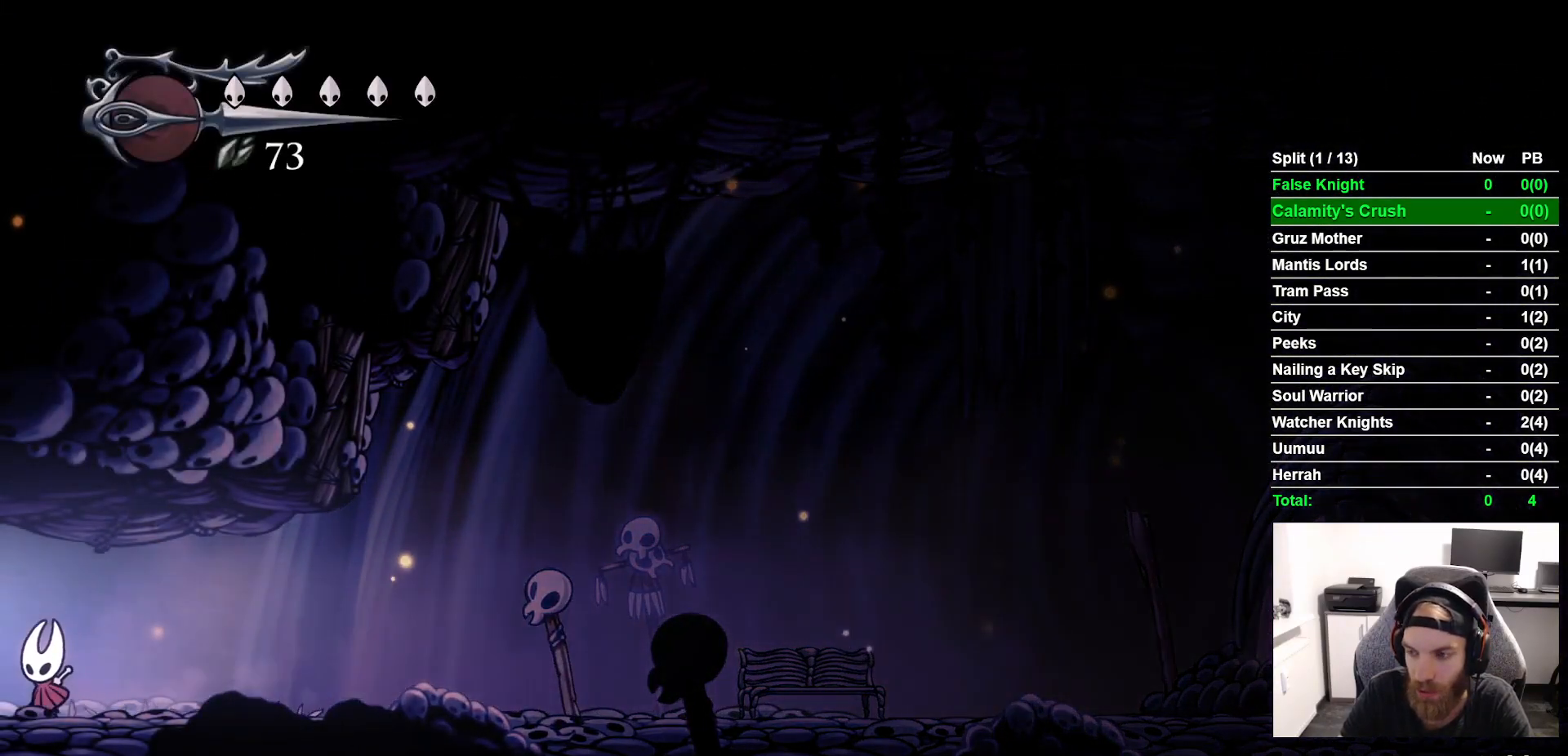
{"buttons": ["DPAD_LEFT"], "left_stick": "center", "right_stick": "center", "events": []}
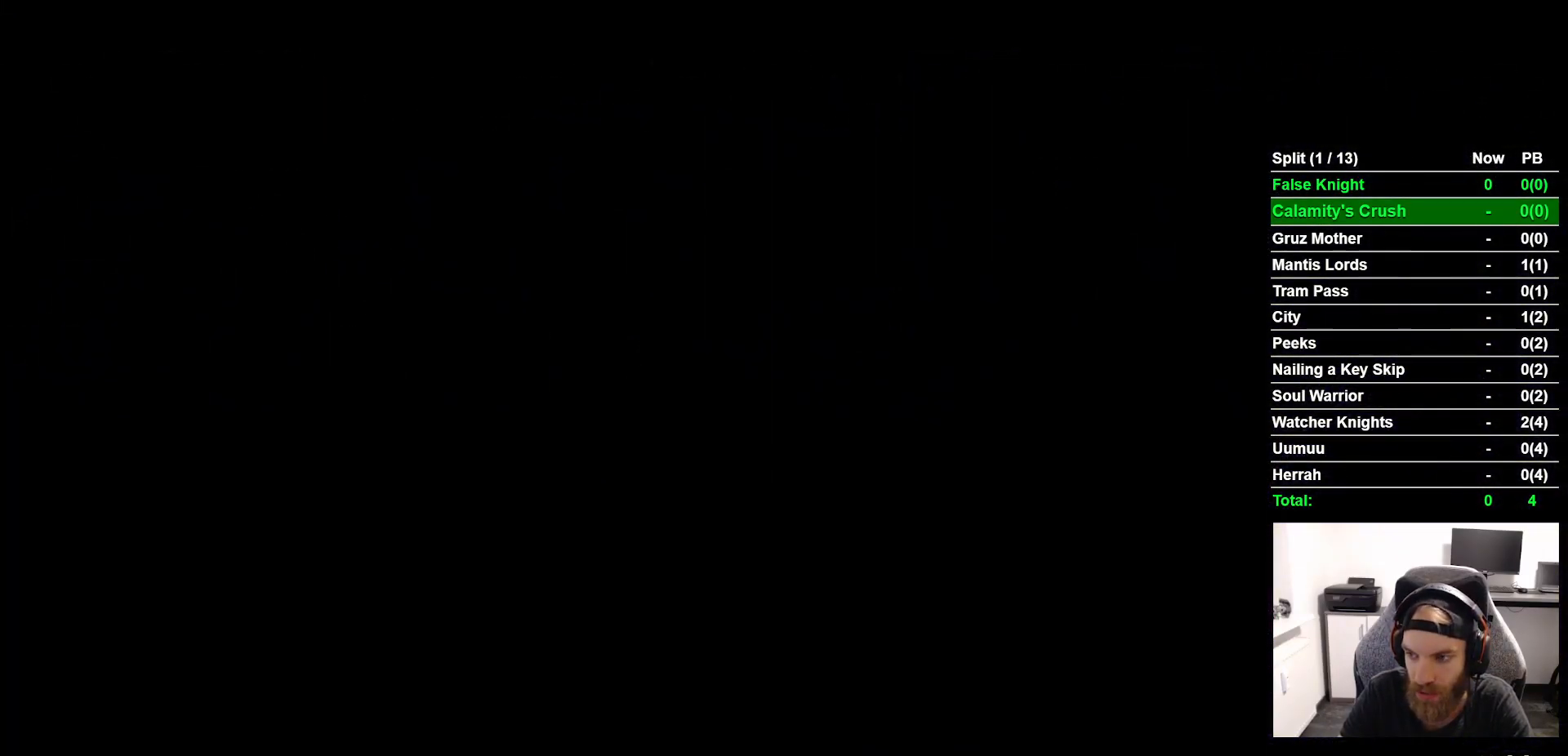
{"buttons": ["DPAD_LEFT"], "left_stick": "center", "right_stick": "center", "events": []}
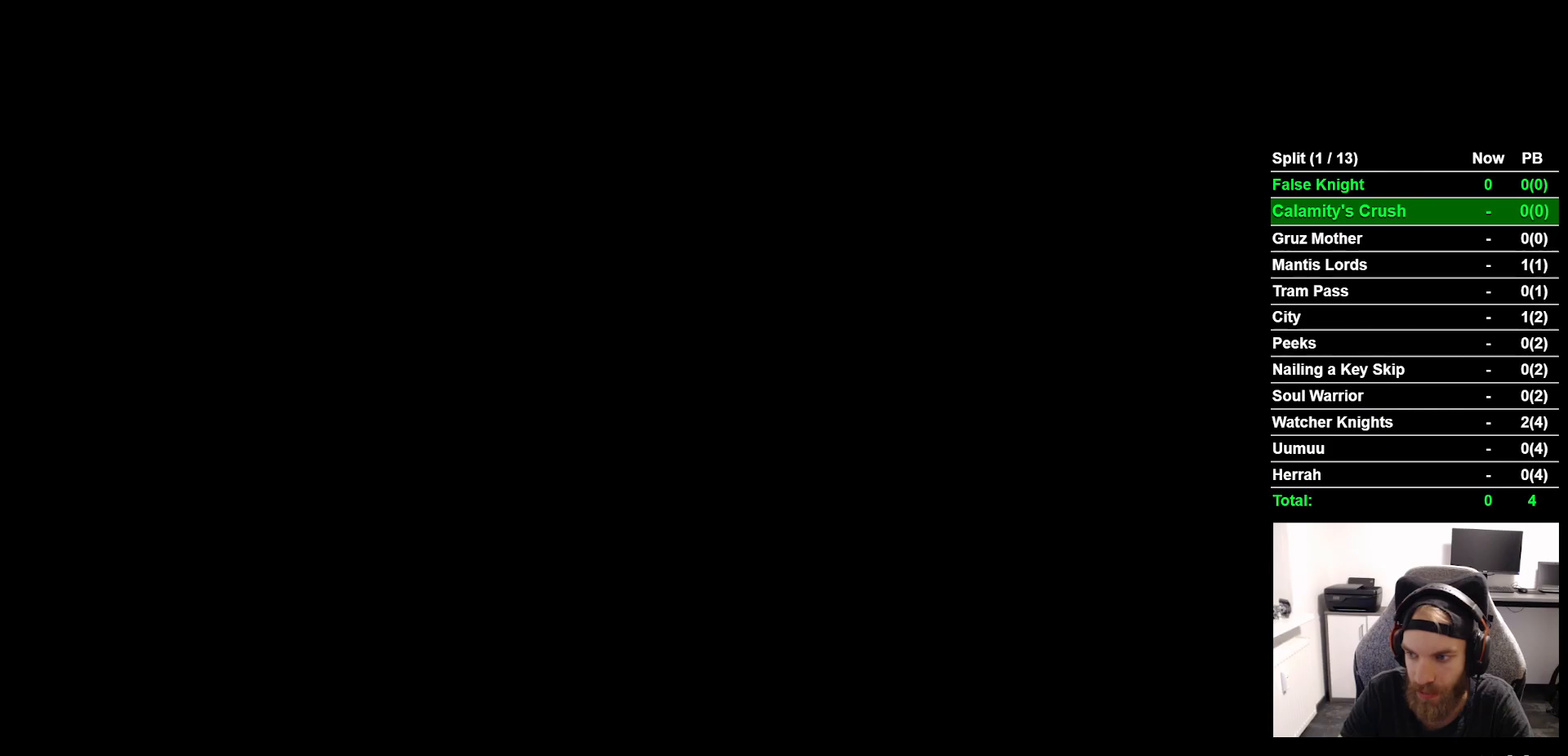
{"buttons": ["DPAD_LEFT"], "left_stick": "center", "right_stick": "center", "events": []}
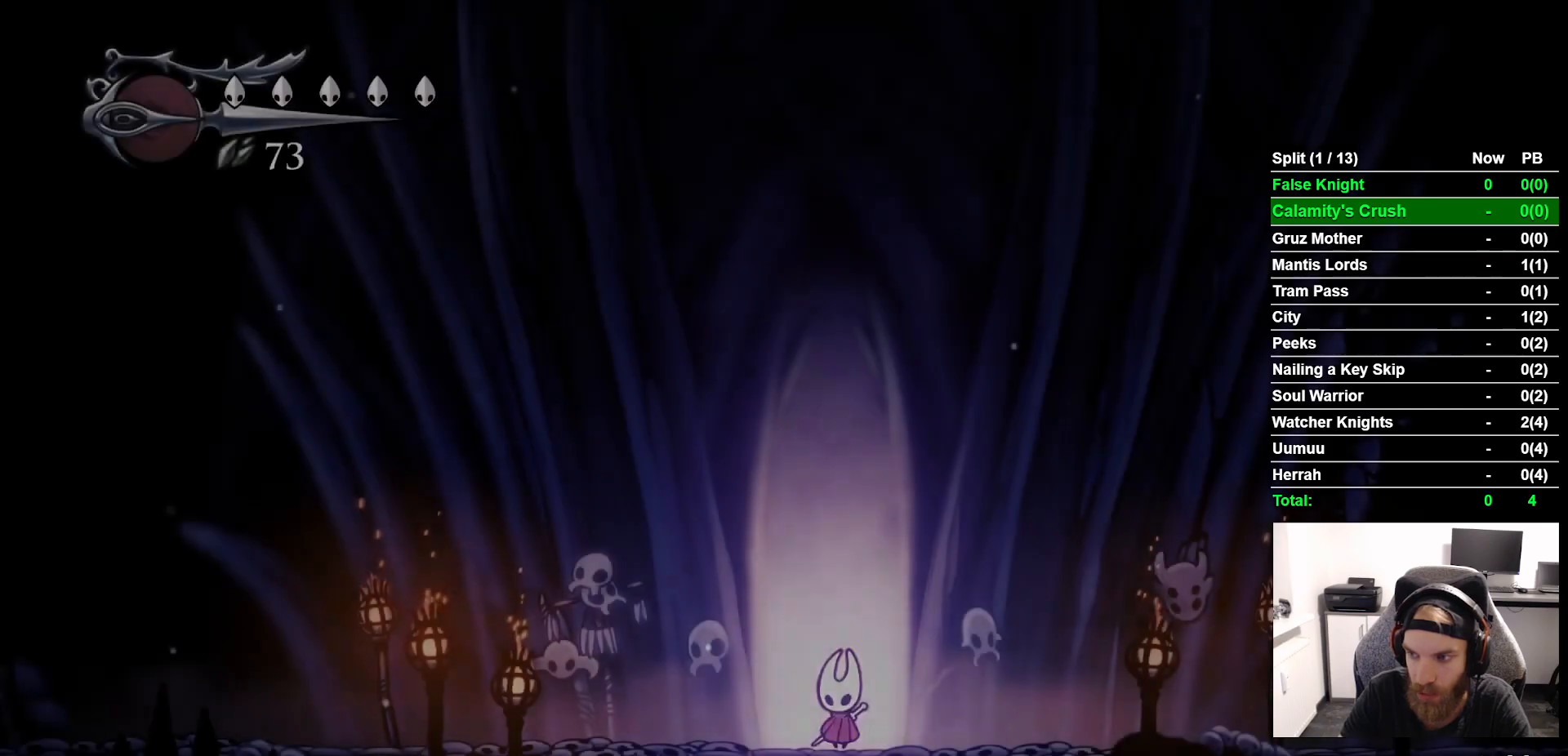
{"buttons": ["DPAD_LEFT"], "left_stick": "center", "right_stick": "center", "events": []}
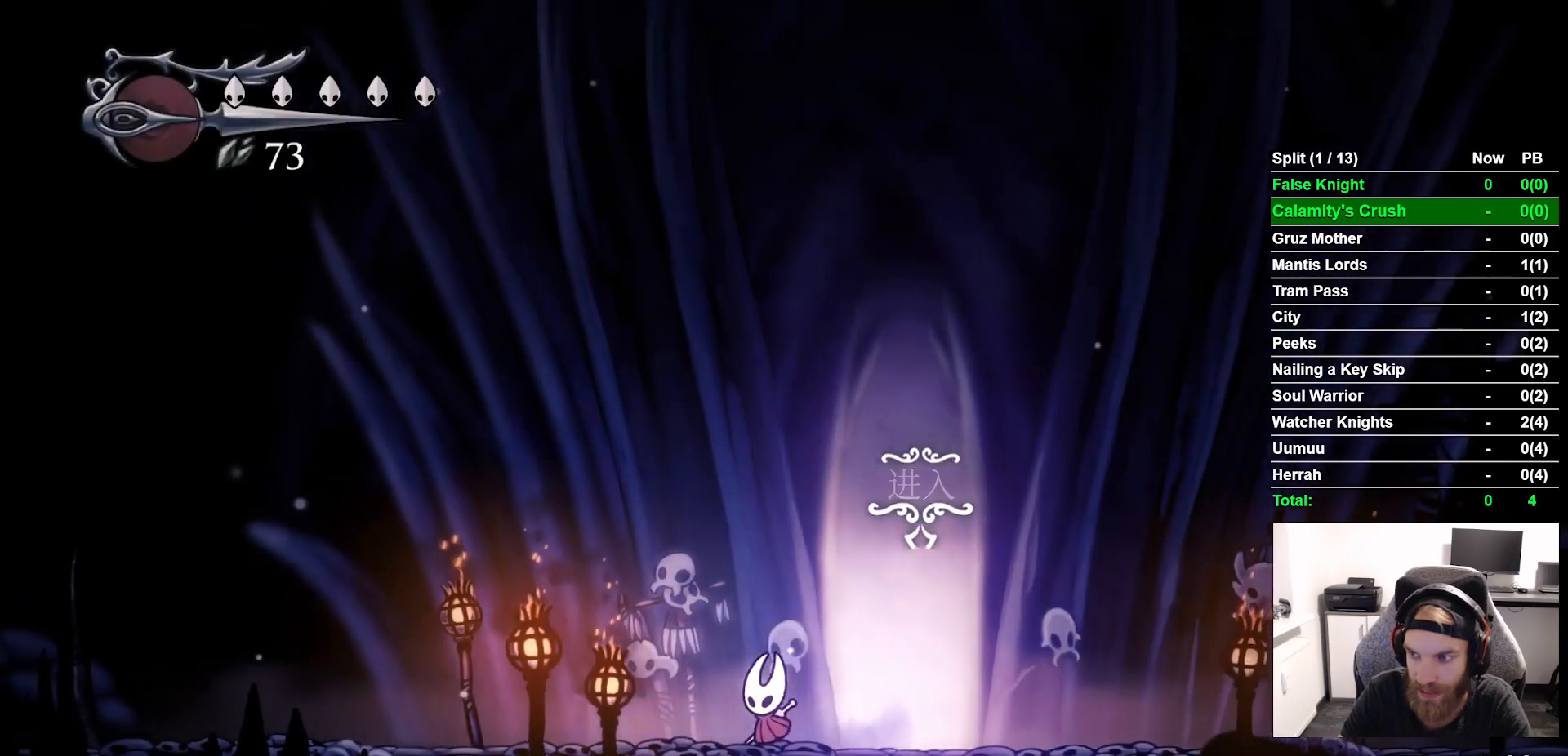
{"buttons": ["DPAD_LEFT"], "left_stick": "center", "right_stick": "center", "events": [[150, "CROSS", "down"], [283, "CROSS", "up"]]}
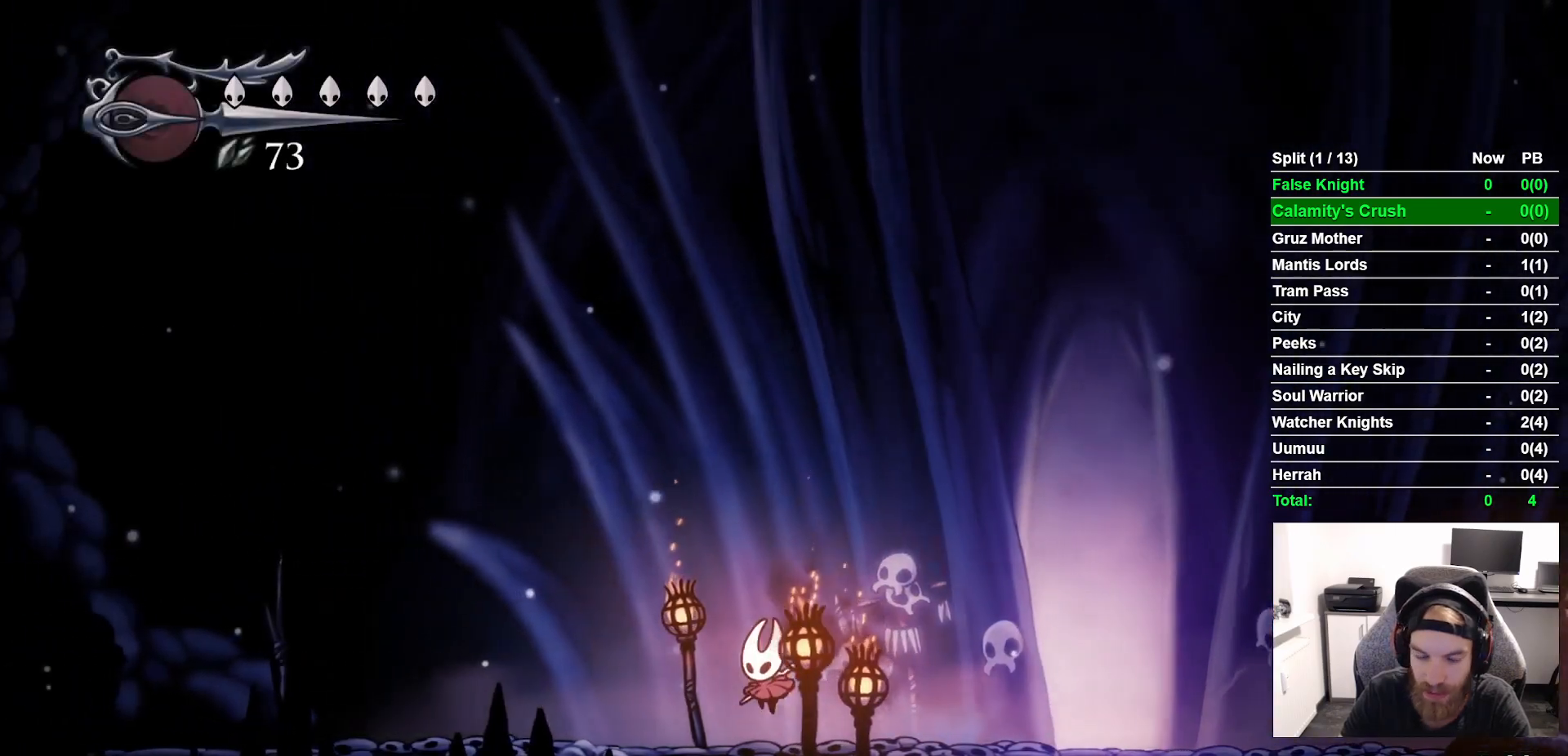
{"buttons": ["CROSS", "DPAD_LEFT"], "left_stick": "center", "right_stick": "center", "events": [[67, "CROSS", "down"], [150, "CROSS", "up"], [417, "CROSS", "down"]]}
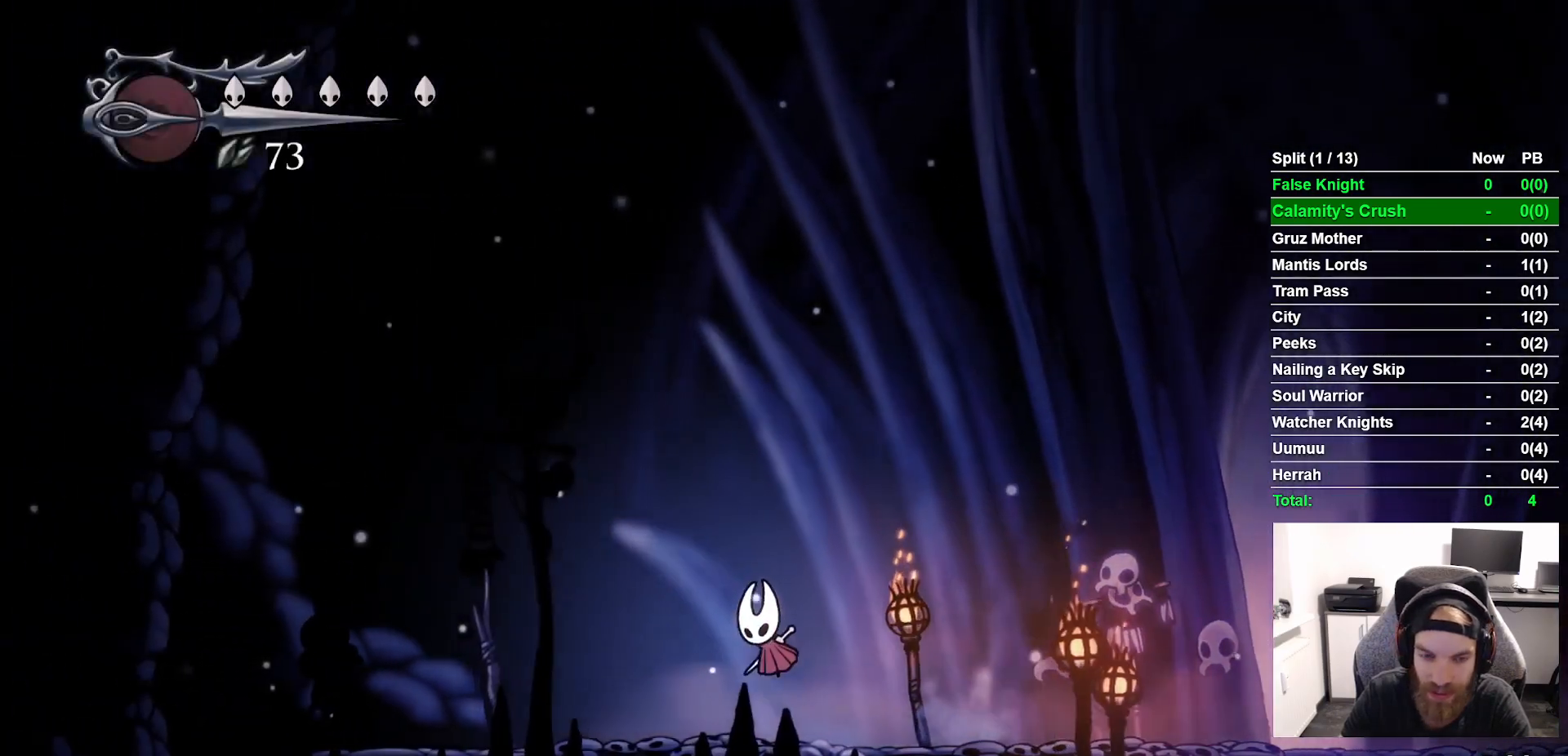
{"buttons": ["DPAD_LEFT"], "left_stick": "center", "right_stick": "center", "events": [[17, "CROSS", "up"], [267, "CROSS", "down"], [367, "CROSS", "up"]]}